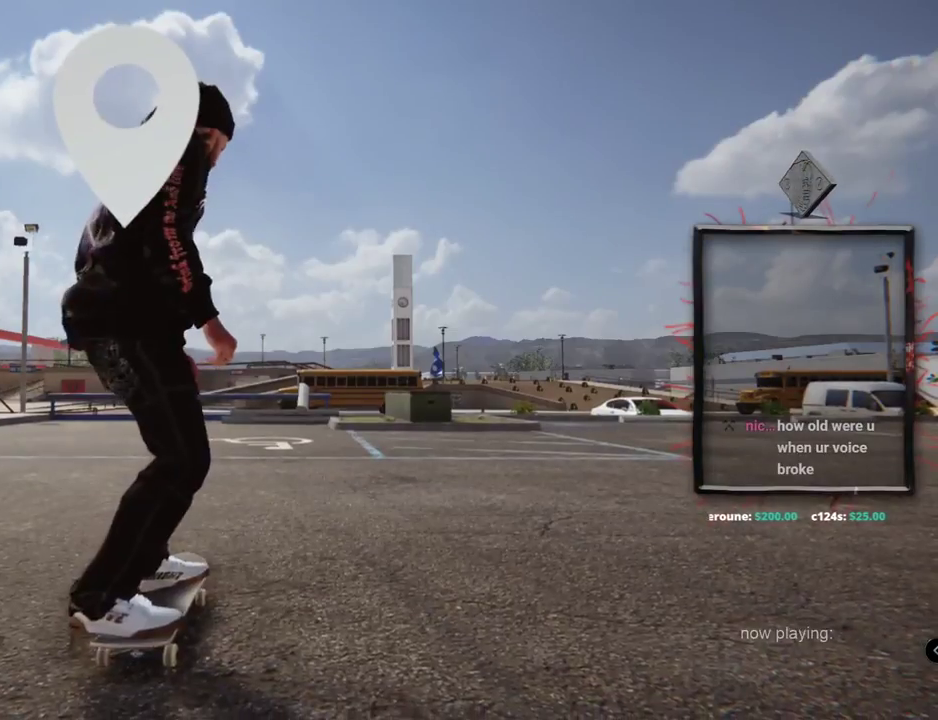
Gameplay with a controller (Xbox layout); each line is a JSON object with the inputs held at the frame after it. "events" lists button and stick changes between this image and that frame as [ms after this image, input, new state], when the widget could be followed in between. Not read: B HOME L3 R2 R3.
{"buttons": ["A"], "left_stick": "center", "right_stick": "center", "events": []}
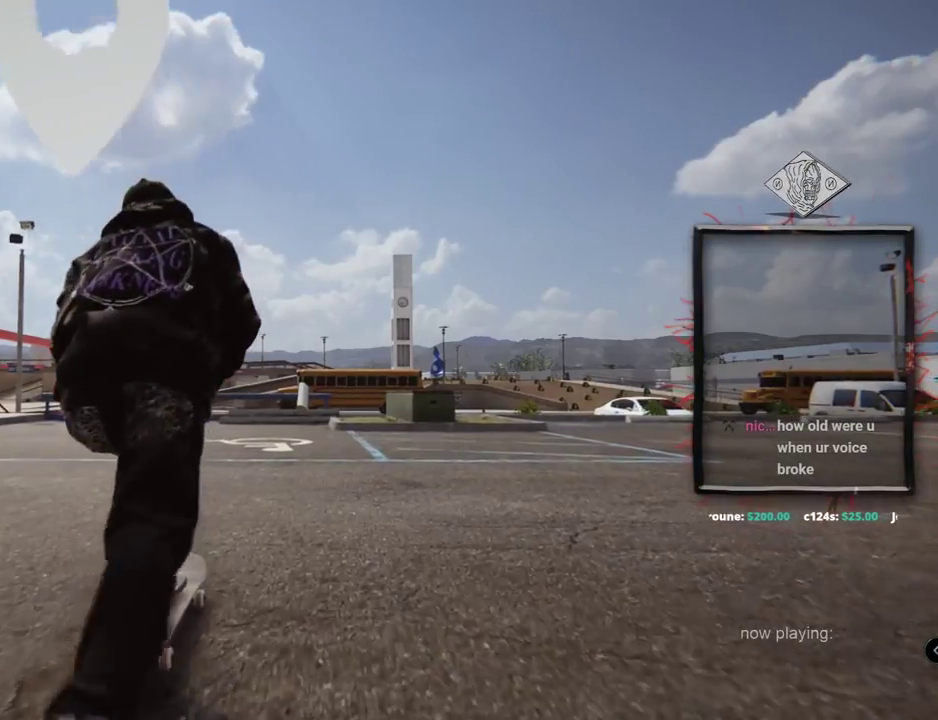
{"buttons": ["A", "L2"], "left_stick": "center", "right_stick": "center", "events": [[500, "L2", "down"]]}
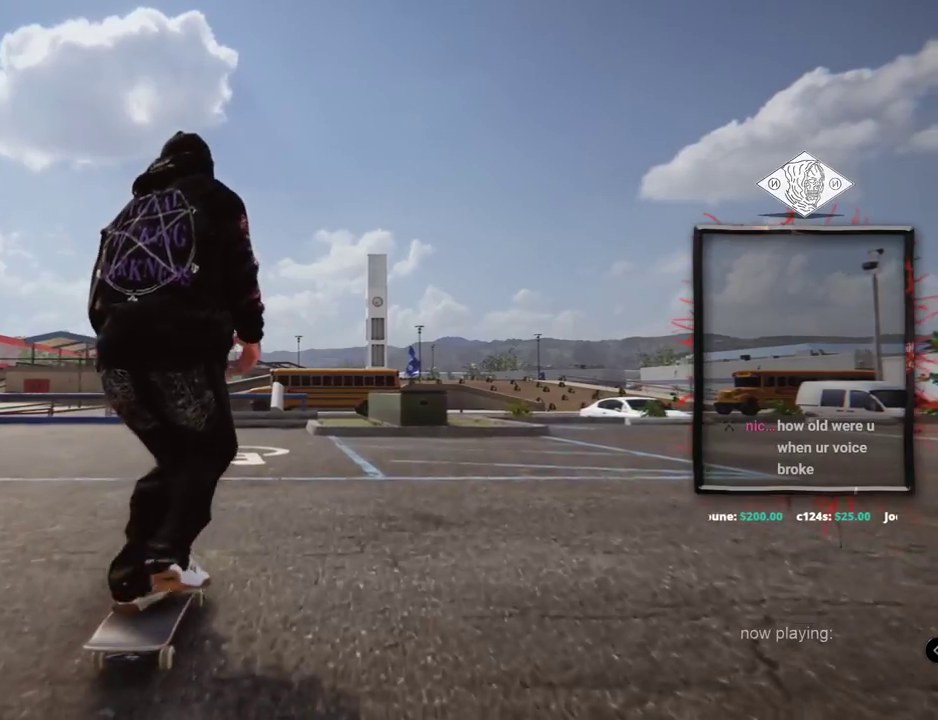
{"buttons": ["A"], "left_stick": "center", "right_stick": "center", "events": [[84, "L2", "up"]]}
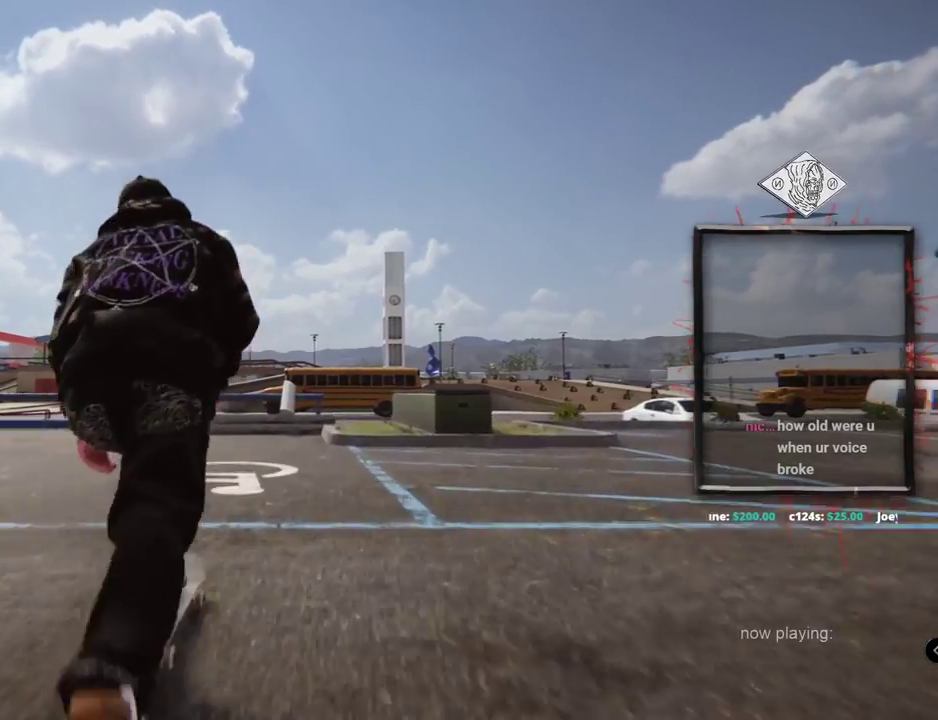
{"buttons": [], "left_stick": "center", "right_stick": "center", "events": [[400, "A", "up"]]}
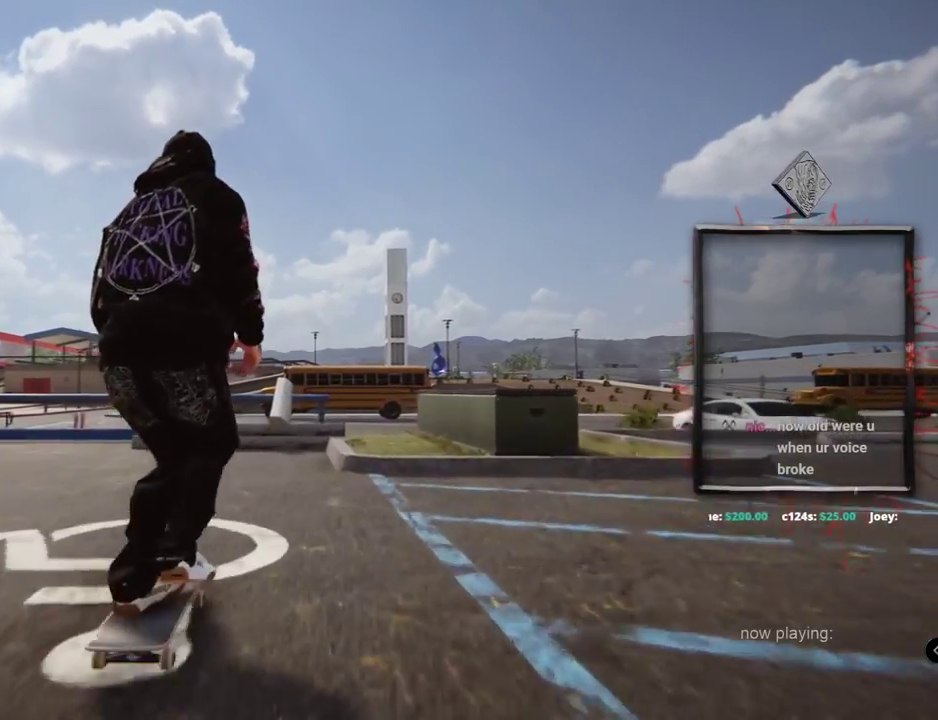
{"buttons": [], "left_stick": "center", "right_stick": "up", "events": [[150, "left_stick", "down"], [150, "right_stick", "down"], [417, "left_stick", "center"], [451, "right_stick", "up"]]}